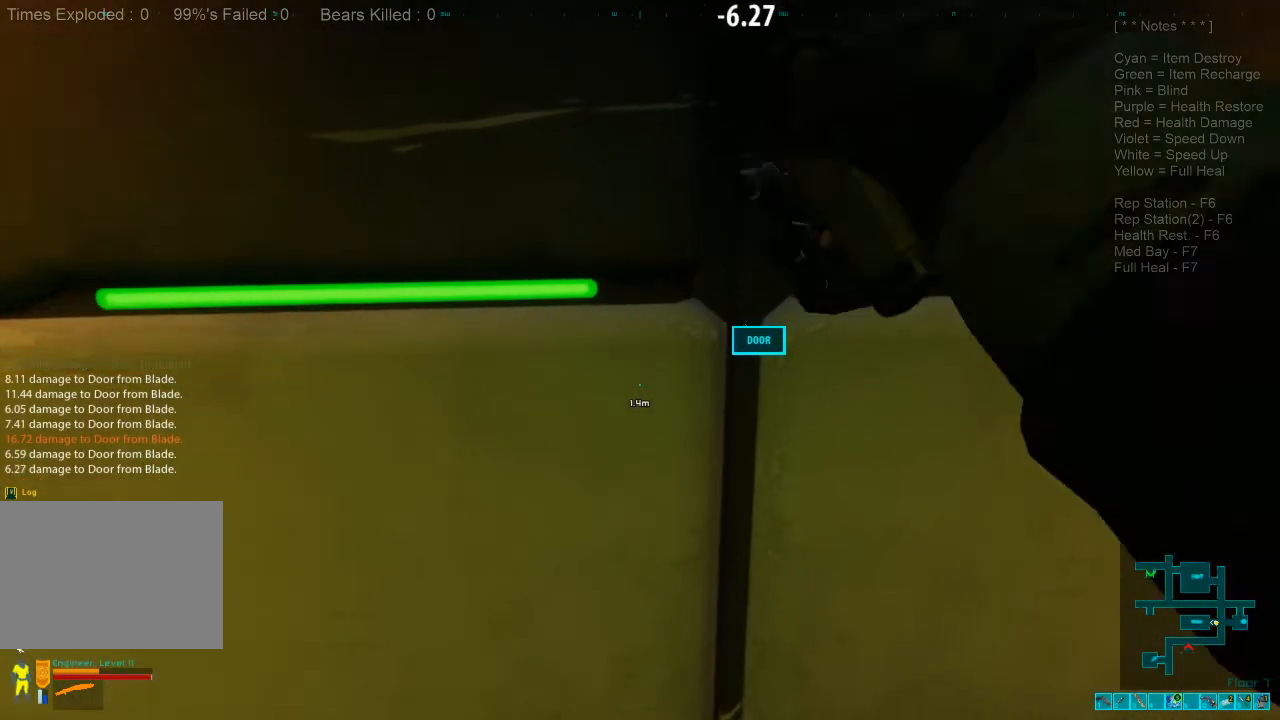
Gameplay with keyboard and mouse; each line is a JSON object with the keys and mouse buttons held at the frame after it. "events" lists presses ("down") and releases ("up") of "1", "2", "3", "4", "a", "alt", "c", "caps_lock", "ctrl", "d", "e", "f", "q", "r", "s", "shift", "space", "super", "tab", "tilde", "v", "w", "x", "z", "mouse_left", "mouse_wheel", "mouse_right", "mouse_mb4" and "mouse_mb5" between this image and that frame as [ms after this image, input, new state], when the widget could be followed in between. "mouse_left", "mouse_wheel", "mouse_right", "mouse_mb4", "mouse_mb5" = the "left", "wheel", "right", "mb4", "mb5" buttons of the "mouse" list. No other keys are recorded. "wheel" means that the mouse wheel is clicked or scrolled. Mouse movement is not recorded.
{"keys": ["x"], "mouse": ["left"], "events": [[100, "mouse_left", "up"], [100, "x", "down"], [167, "x", "up"], [200, "mouse_left", "down"], [300, "mouse_left", "up"], [300, "x", "down"], [367, "x", "up"], [400, "mouse_left", "down"], [500, "x", "down"]]}
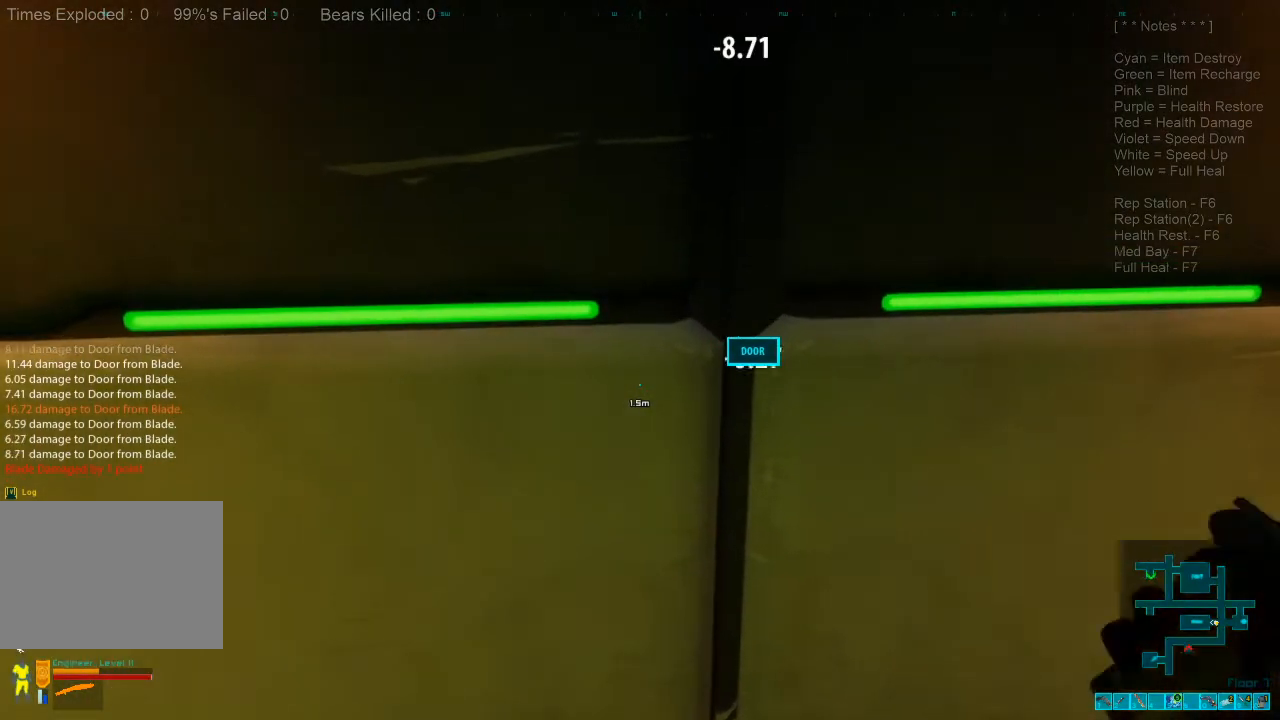
{"keys": [], "mouse": [], "events": [[34, "mouse_left", "up"], [67, "x", "up"], [134, "mouse_left", "down"], [200, "x", "down"], [234, "mouse_left", "up"], [267, "x", "up"], [334, "mouse_left", "down"], [367, "x", "down"], [400, "mouse_left", "up"], [467, "x", "up"]]}
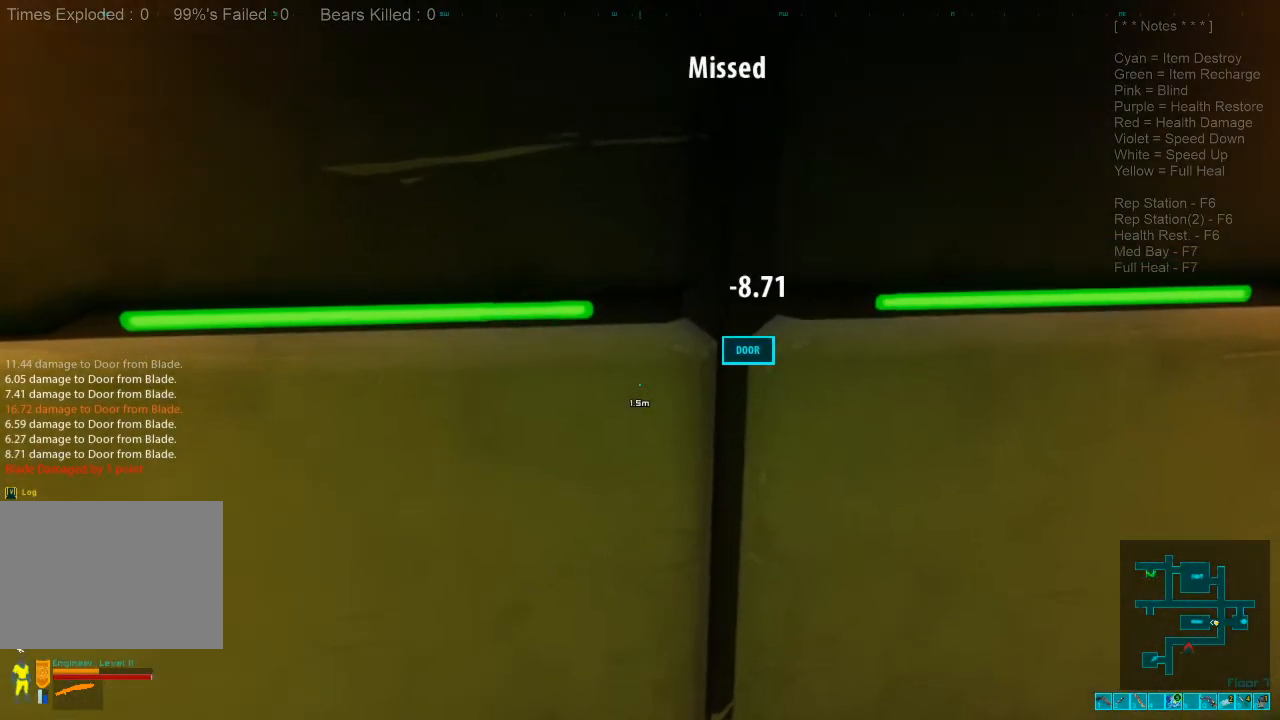
{"keys": ["x"], "mouse": ["left"], "events": [[67, "mouse_left", "down"], [67, "x", "down"], [167, "mouse_left", "up"], [167, "x", "up"], [267, "mouse_left", "down"], [300, "x", "down"], [400, "mouse_left", "up"], [400, "x", "up"], [500, "mouse_left", "down"], [500, "x", "down"]]}
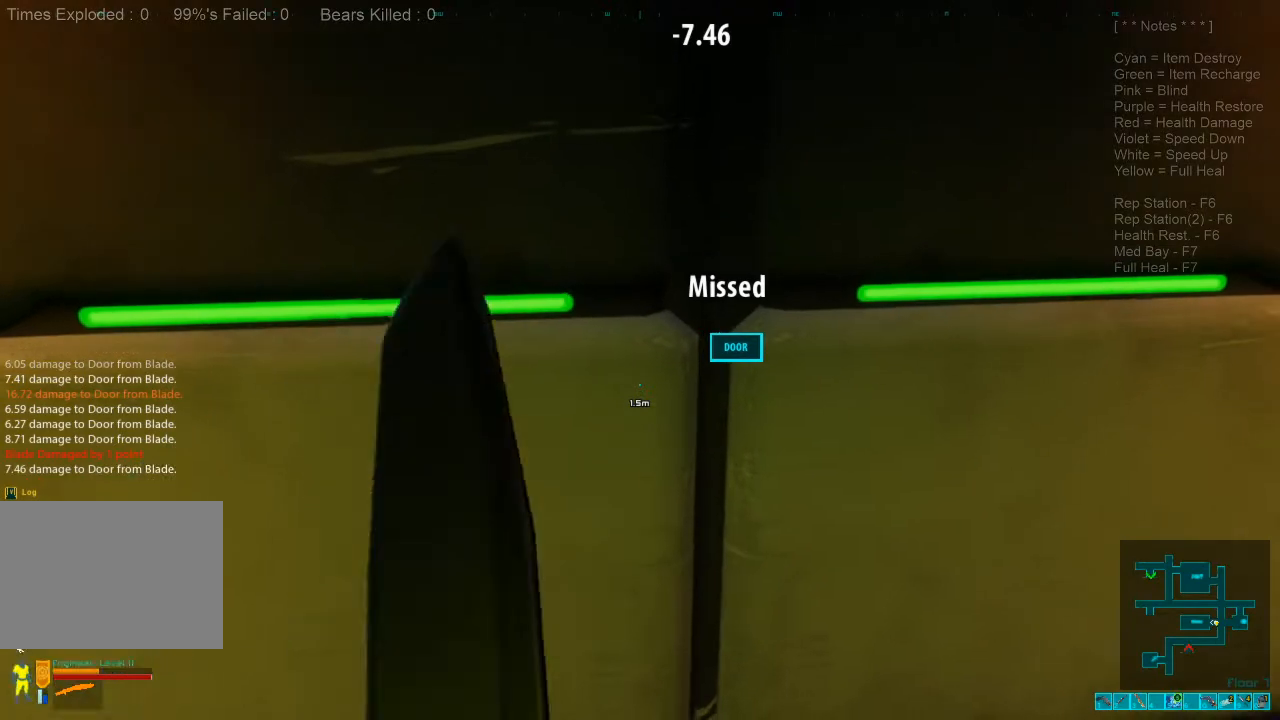
{"keys": [], "mouse": ["left"], "events": [[100, "mouse_left", "up"], [100, "x", "up"], [200, "mouse_left", "down"], [200, "x", "down"], [300, "x", "up"], [334, "mouse_left", "up"], [400, "x", "down"], [434, "mouse_left", "down"], [467, "x", "up"]]}
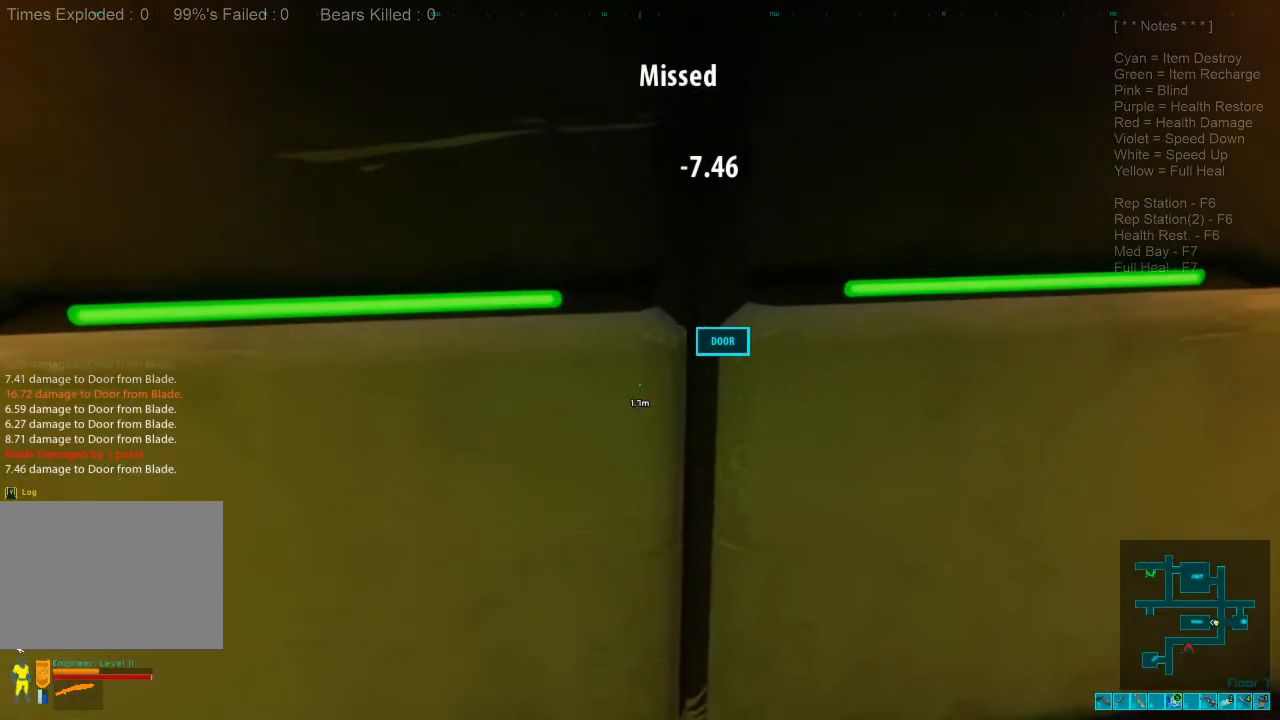
{"keys": ["x"], "mouse": [], "events": [[67, "mouse_left", "up"], [100, "x", "down"], [167, "mouse_left", "down"], [200, "x", "up"], [267, "mouse_left", "up"], [300, "x", "down"], [367, "mouse_left", "down"], [400, "x", "up"], [500, "mouse_left", "up"], [500, "x", "down"]]}
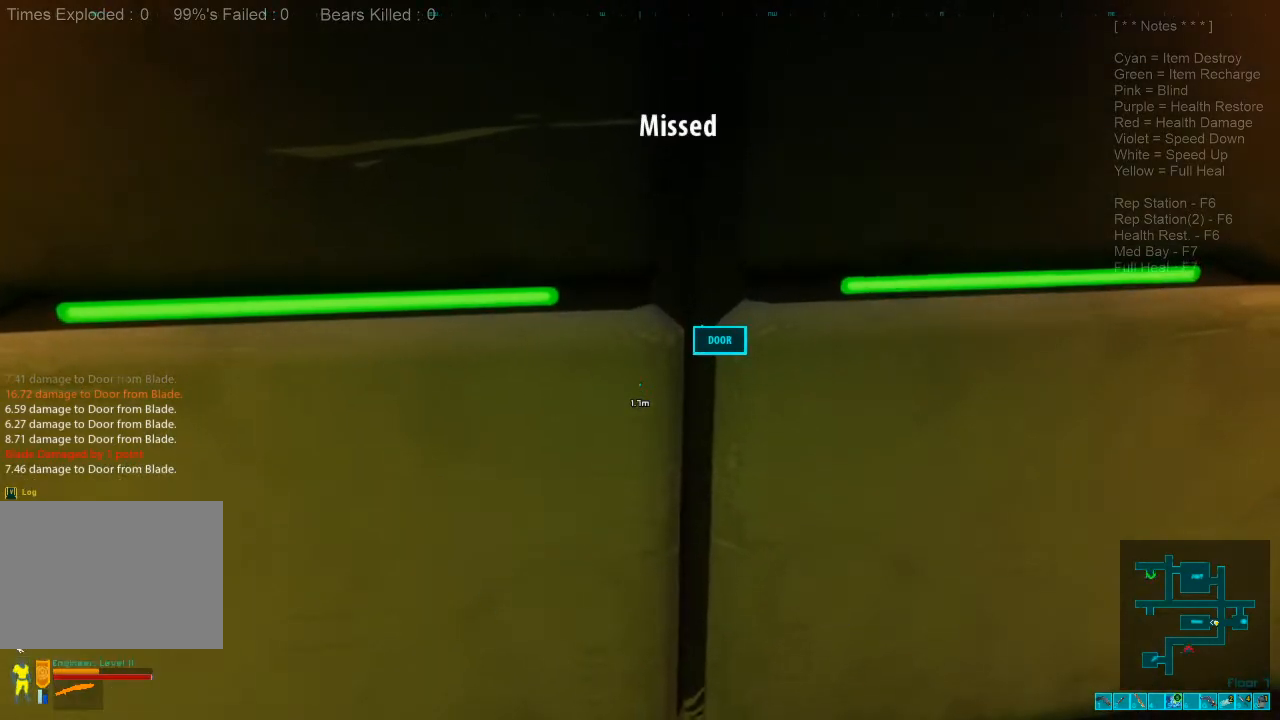
{"keys": [], "mouse": [], "events": [[67, "x", "up"], [100, "mouse_left", "down"], [200, "mouse_left", "up"], [200, "x", "down"], [267, "x", "up"], [300, "mouse_left", "down"], [400, "mouse_left", "up"], [400, "x", "down"], [467, "x", "up"]]}
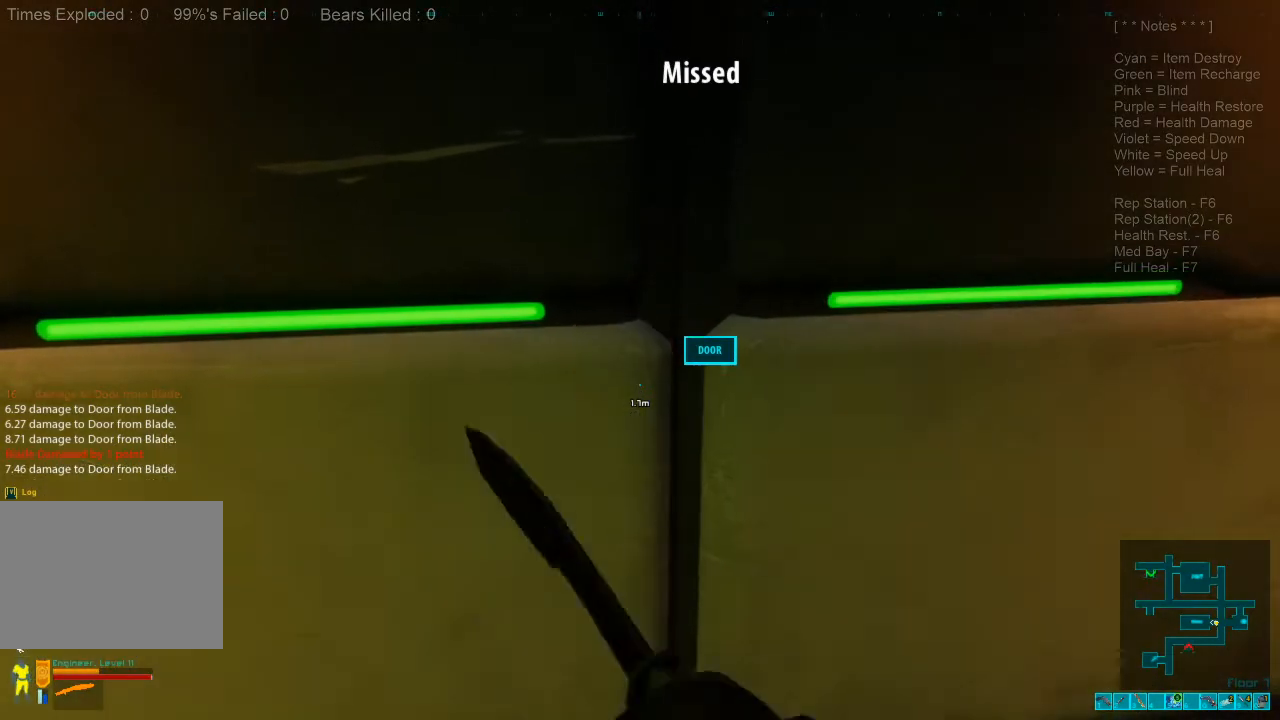
{"keys": ["x"], "mouse": ["left"], "events": [[34, "mouse_left", "down"], [100, "x", "down"], [167, "mouse_left", "up"], [167, "x", "up"], [267, "mouse_left", "down"], [267, "x", "down"], [367, "mouse_left", "up"], [367, "x", "up"], [467, "mouse_left", "down"], [500, "x", "down"]]}
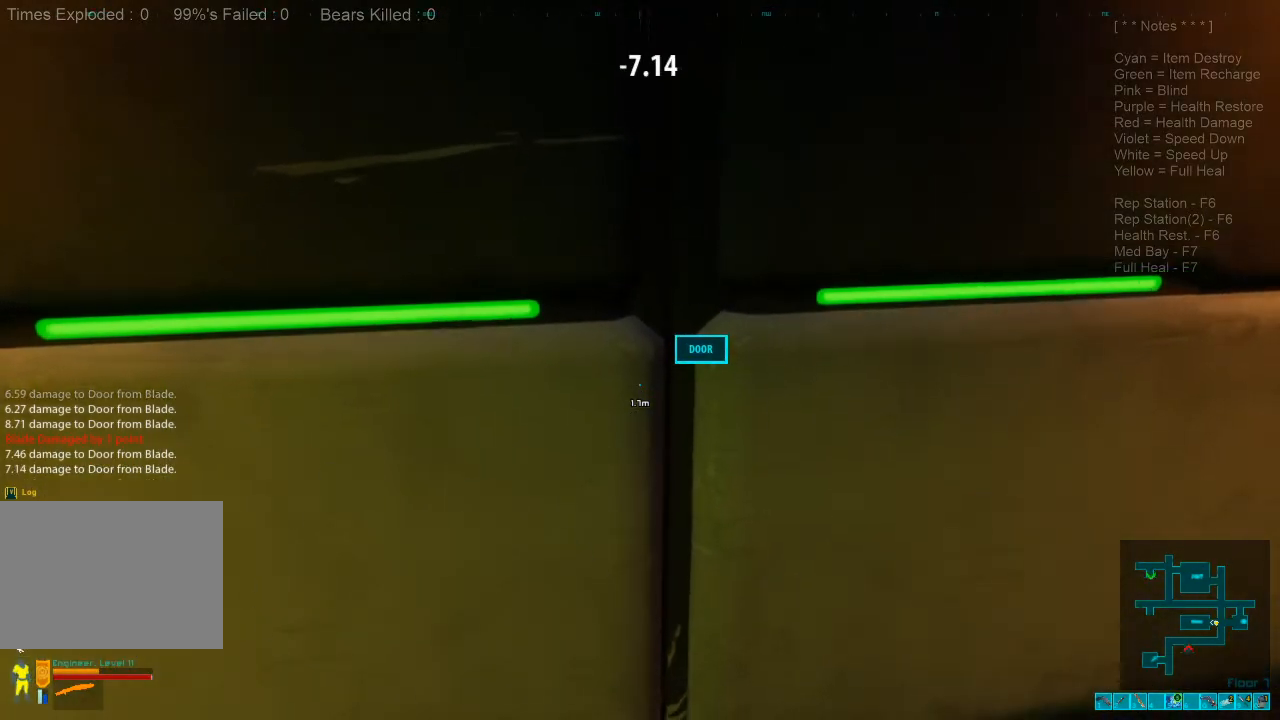
{"keys": [], "mouse": ["left"], "events": [[67, "x", "up"], [100, "mouse_left", "up"], [167, "mouse_left", "down"], [167, "x", "down"], [267, "x", "up"], [300, "mouse_left", "up"], [367, "x", "down"], [400, "mouse_left", "down"], [434, "x", "up"]]}
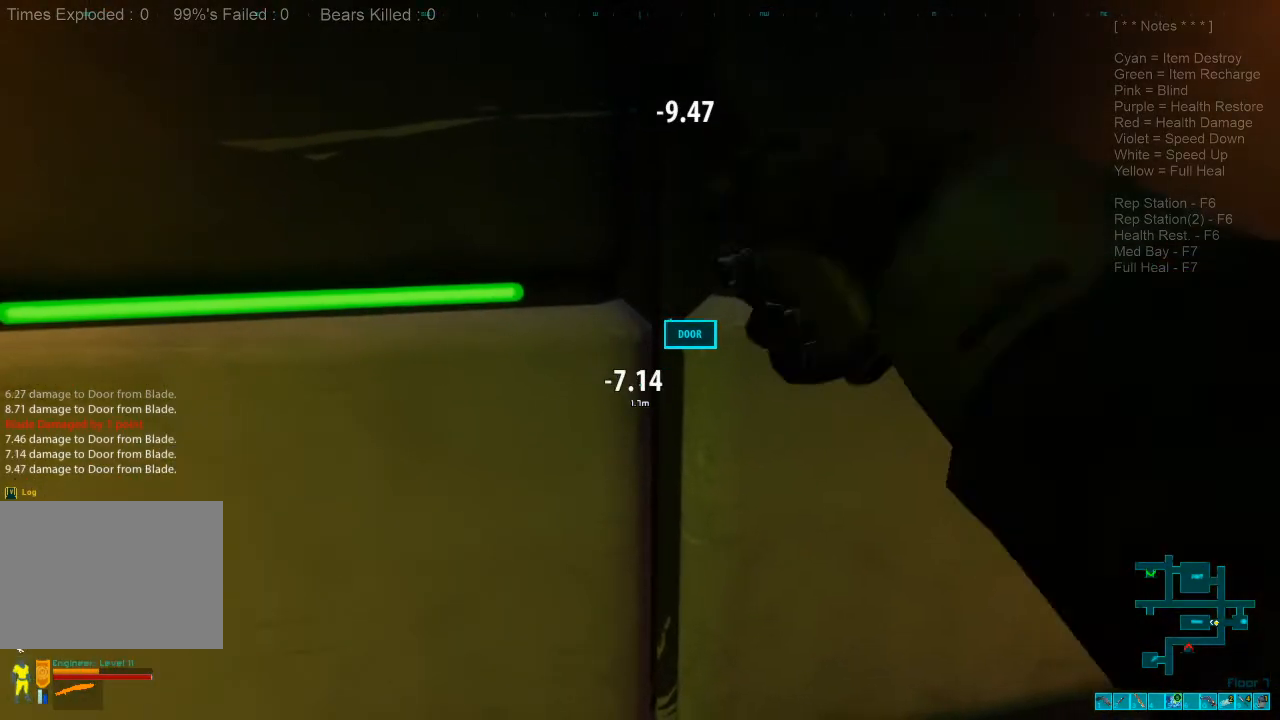
{"keys": ["x"], "mouse": [], "events": [[34, "mouse_left", "up"], [67, "x", "down"], [100, "mouse_left", "down"], [134, "x", "up"], [234, "mouse_left", "up"], [267, "x", "down"], [334, "mouse_left", "down"], [334, "x", "up"], [434, "mouse_left", "up"], [467, "x", "down"]]}
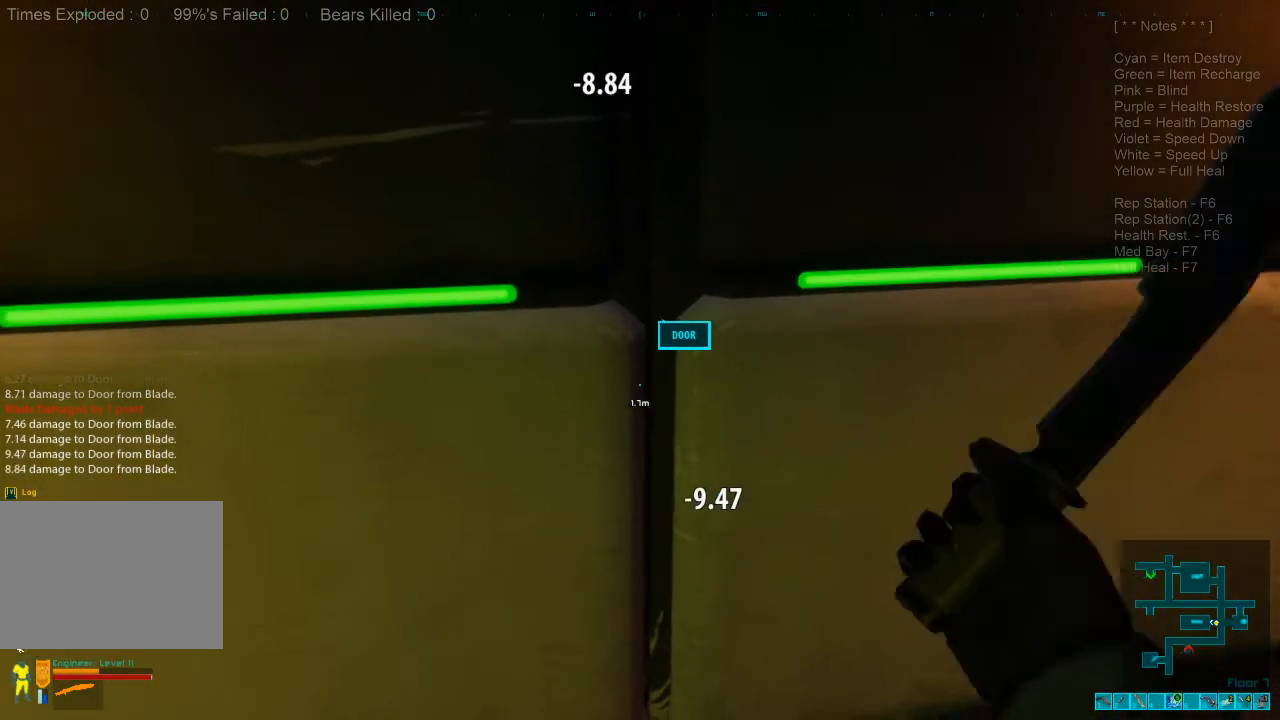
{"keys": [], "mouse": ["left"], "events": [[34, "mouse_left", "down"], [34, "x", "up"], [167, "mouse_left", "up"], [167, "x", "down"], [234, "x", "up"], [267, "mouse_left", "down"], [334, "x", "down"], [367, "mouse_left", "up"], [434, "x", "up"], [467, "mouse_left", "down"]]}
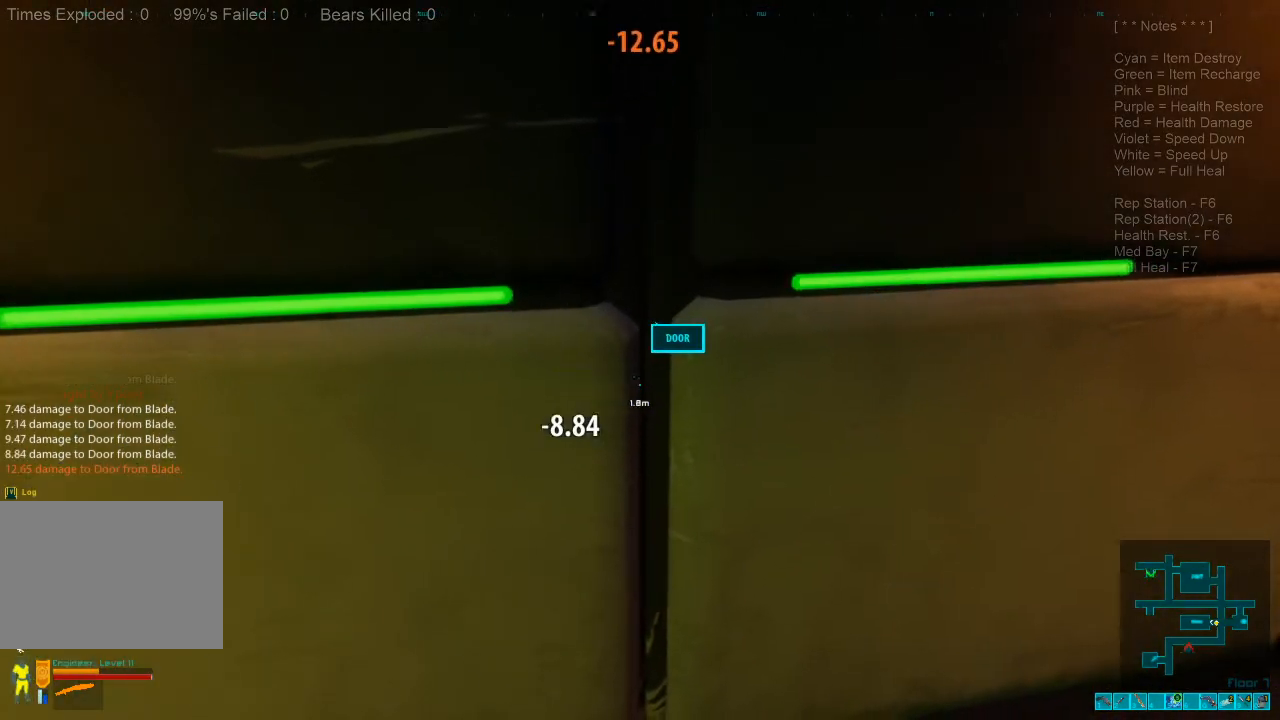
{"keys": [], "mouse": [], "events": [[34, "x", "down"], [100, "mouse_left", "up"], [100, "x", "up"], [167, "mouse_left", "down"], [234, "x", "down"], [300, "mouse_left", "up"], [300, "x", "up"], [400, "mouse_left", "down"], [434, "x", "down"], [467, "x", "up"], [500, "mouse_left", "up"]]}
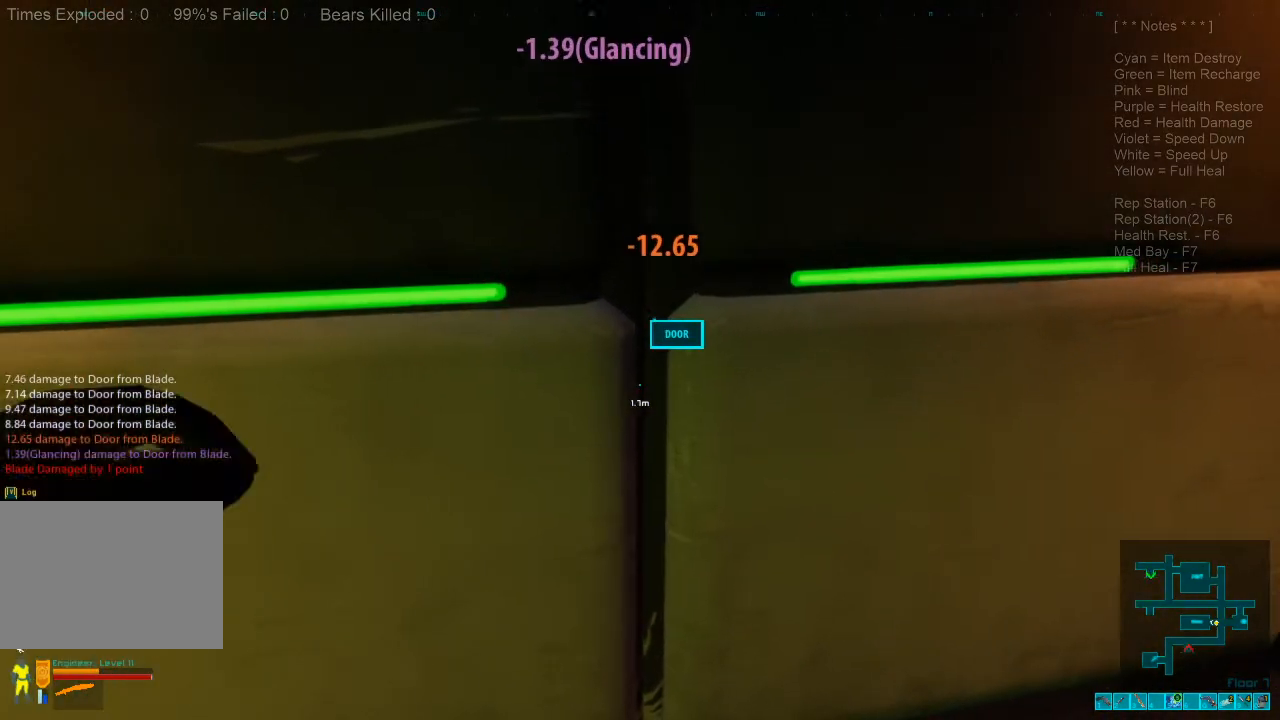
{"keys": [], "mouse": [], "events": [[100, "mouse_left", "down"], [134, "x", "down"], [167, "x", "up"], [234, "mouse_left", "up"], [334, "mouse_left", "down"], [334, "x", "down"], [400, "x", "up"], [434, "mouse_left", "up"]]}
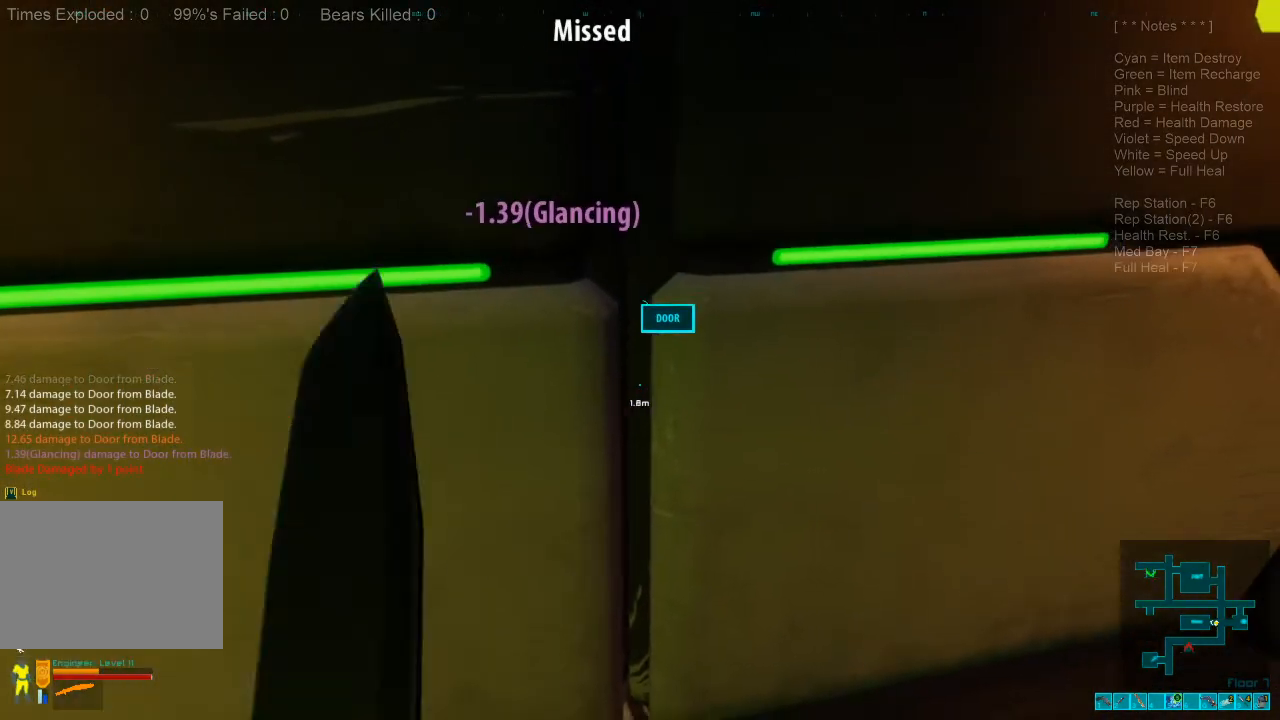
{"keys": ["x"], "mouse": ["left"], "events": [[34, "x", "down"], [67, "mouse_left", "down"], [100, "x", "up"], [167, "mouse_left", "up"], [234, "x", "down"], [267, "mouse_left", "down"], [334, "x", "up"], [400, "mouse_left", "up"], [434, "x", "down"], [500, "mouse_left", "down"]]}
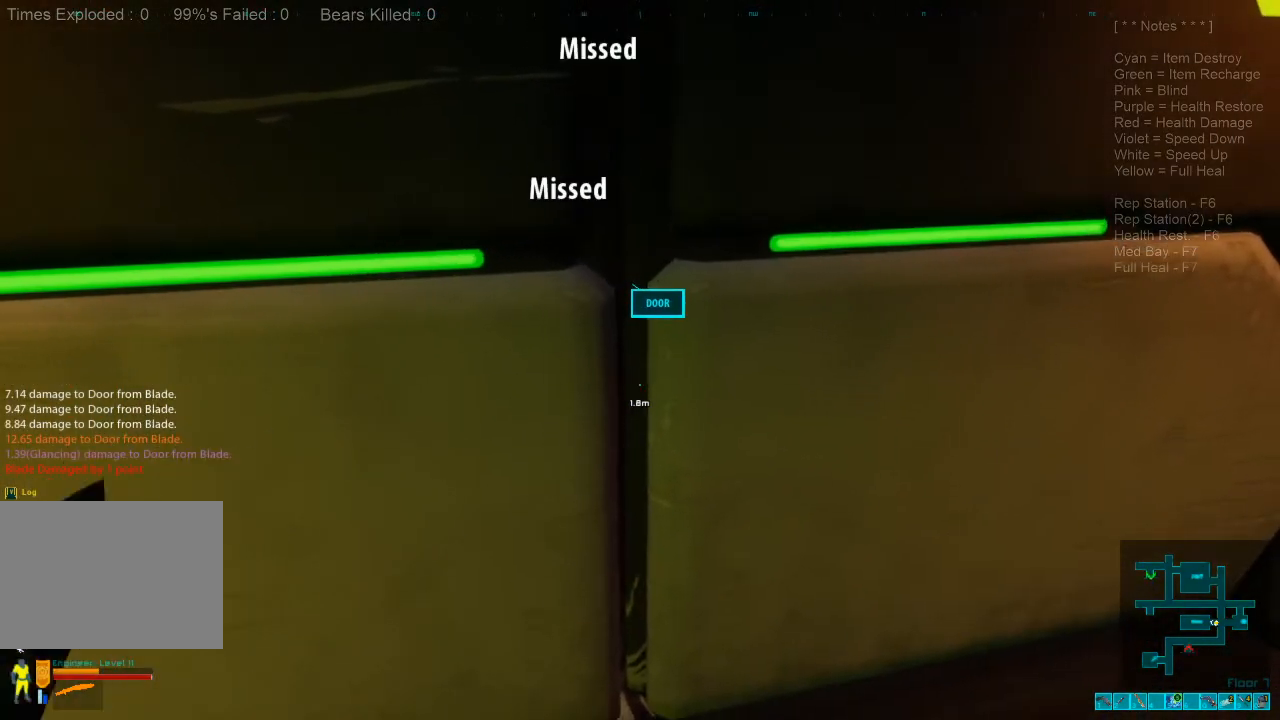
{"keys": [], "mouse": ["left"], "events": [[34, "x", "up"], [100, "mouse_left", "up"], [134, "x", "down"], [200, "mouse_left", "down"], [234, "x", "up"], [334, "mouse_left", "up"], [334, "x", "down"], [400, "x", "up"], [434, "mouse_left", "down"]]}
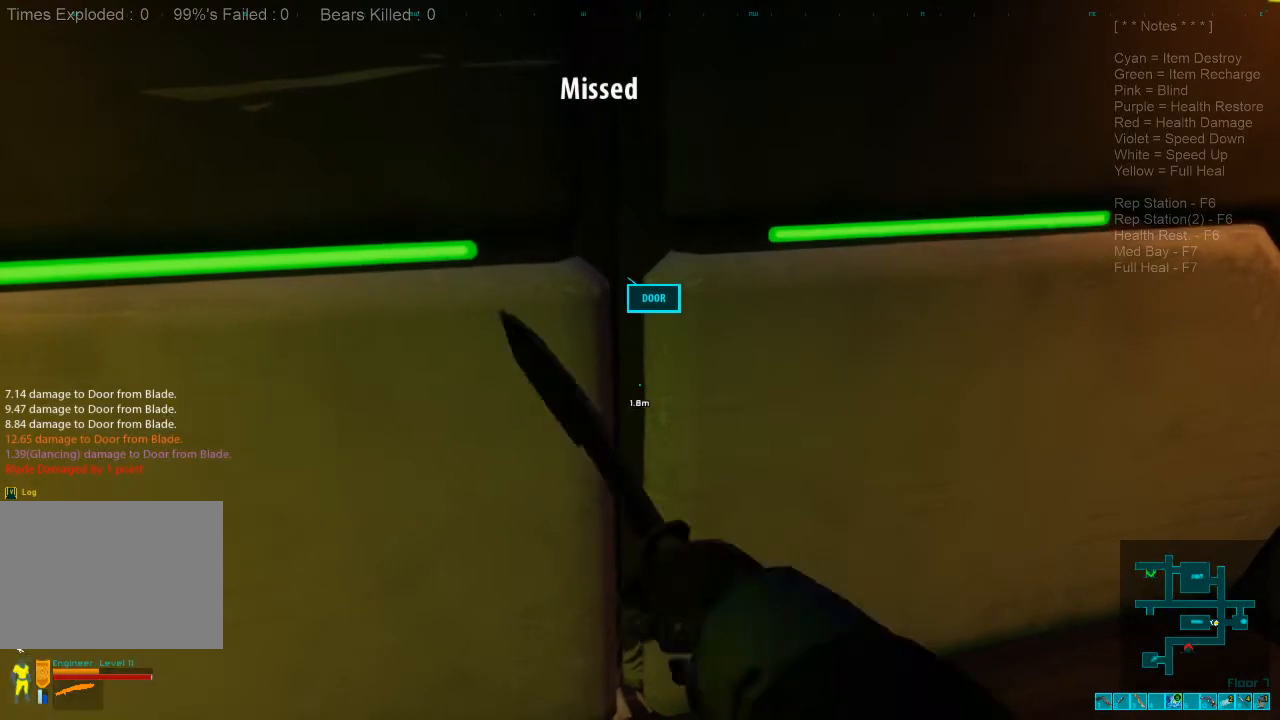
{"keys": ["x"], "mouse": [], "events": [[34, "x", "down"], [67, "mouse_left", "up"], [134, "x", "up"], [167, "mouse_left", "down"], [267, "x", "down"], [300, "mouse_left", "up"], [334, "x", "up"], [367, "mouse_left", "down"], [467, "x", "down"], [500, "mouse_left", "up"]]}
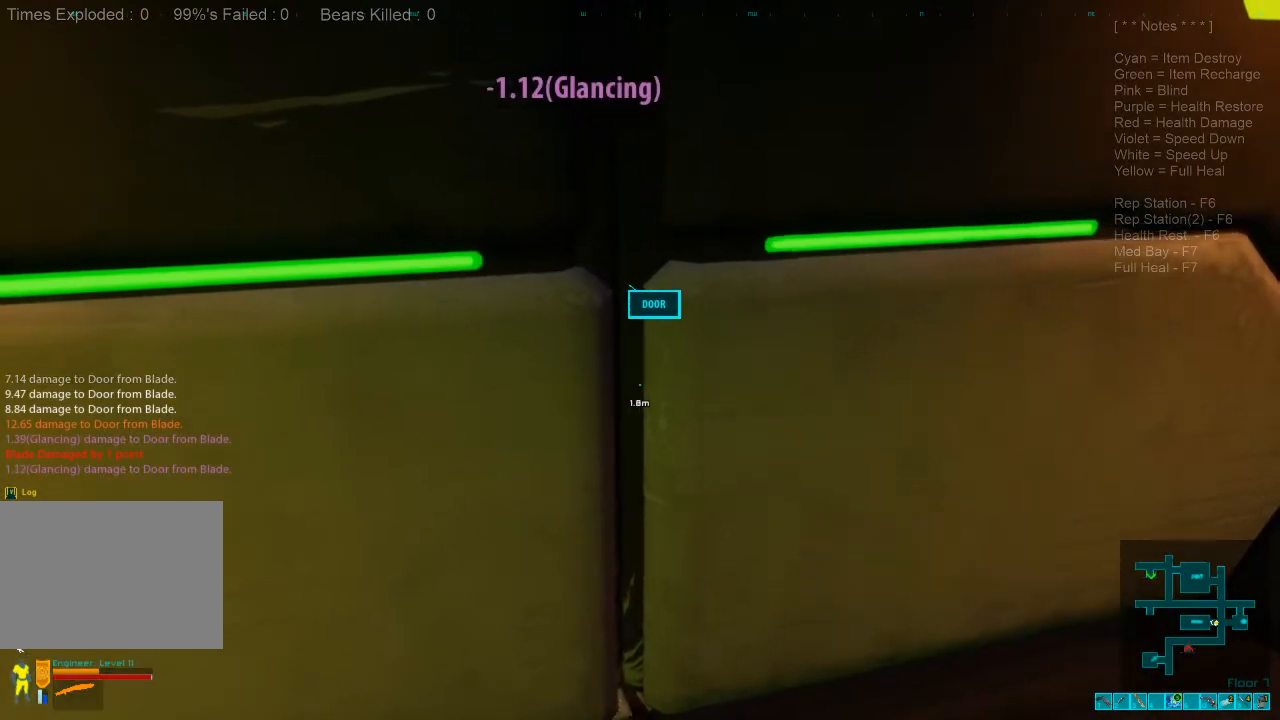
{"keys": [], "mouse": [], "events": [[67, "x", "up"], [100, "mouse_left", "down"], [167, "x", "down"], [234, "mouse_left", "up"], [267, "x", "up"], [334, "mouse_left", "down"], [367, "x", "down"], [434, "mouse_left", "up"], [467, "x", "up"]]}
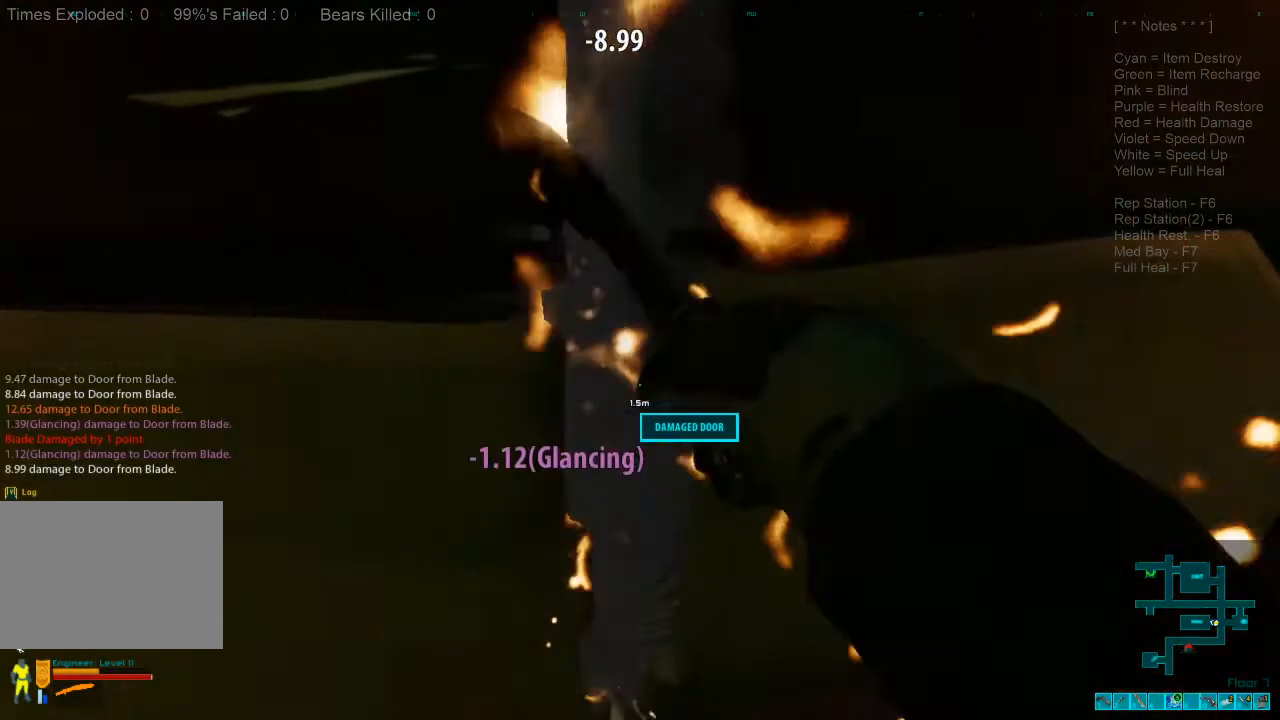
{"keys": [], "mouse": [], "events": [[334, "space", "down"], [434, "space", "up"]]}
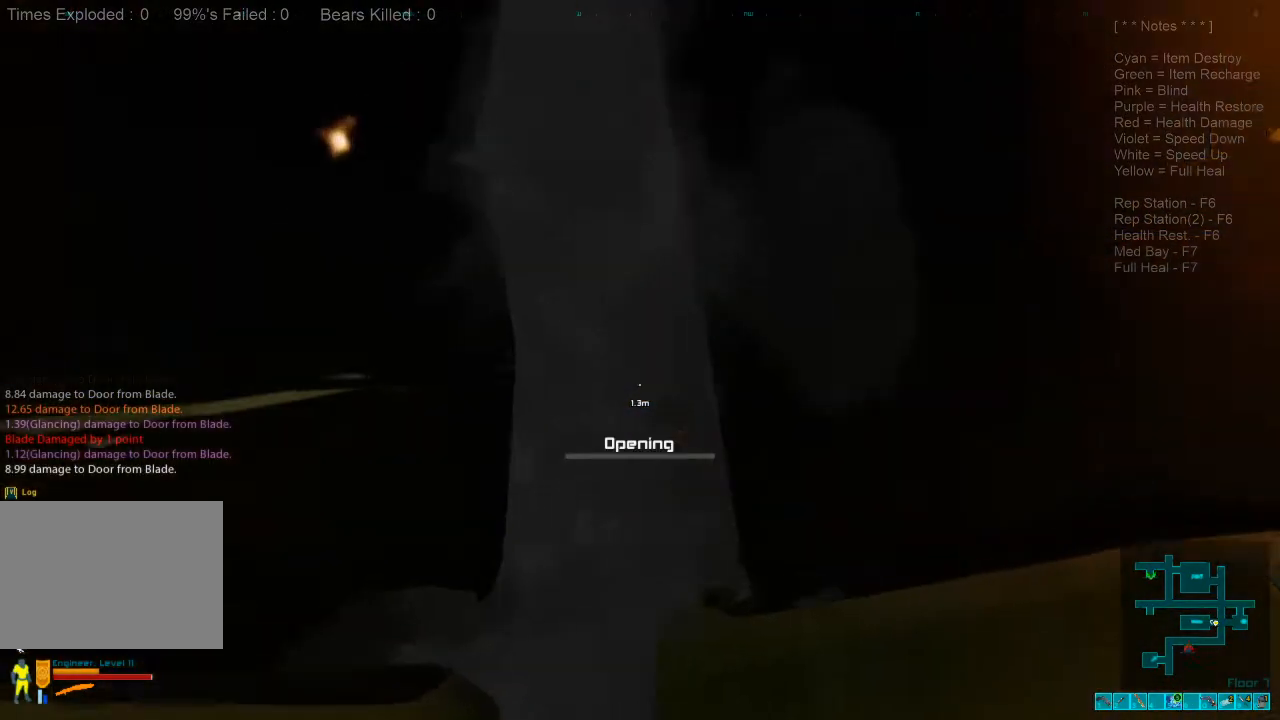
{"keys": [], "mouse": [], "events": [[67, "space", "down"], [100, "space", "up"]]}
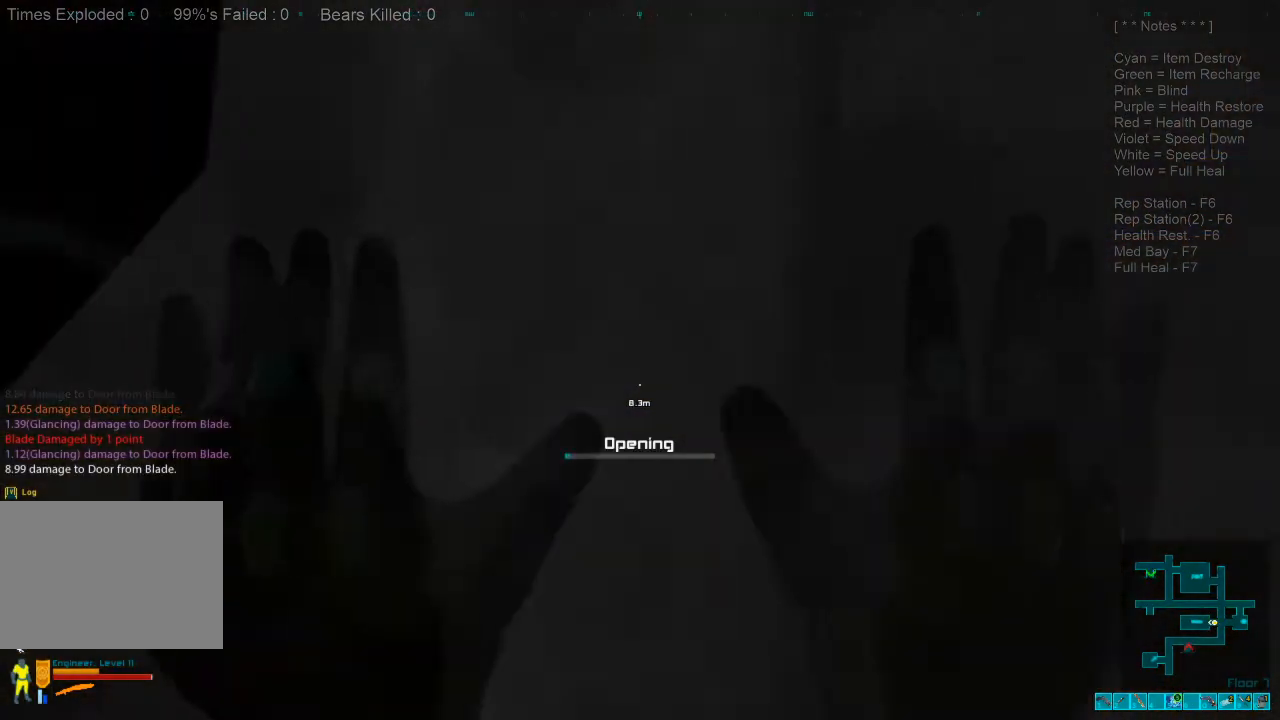
{"keys": [], "mouse": [], "events": []}
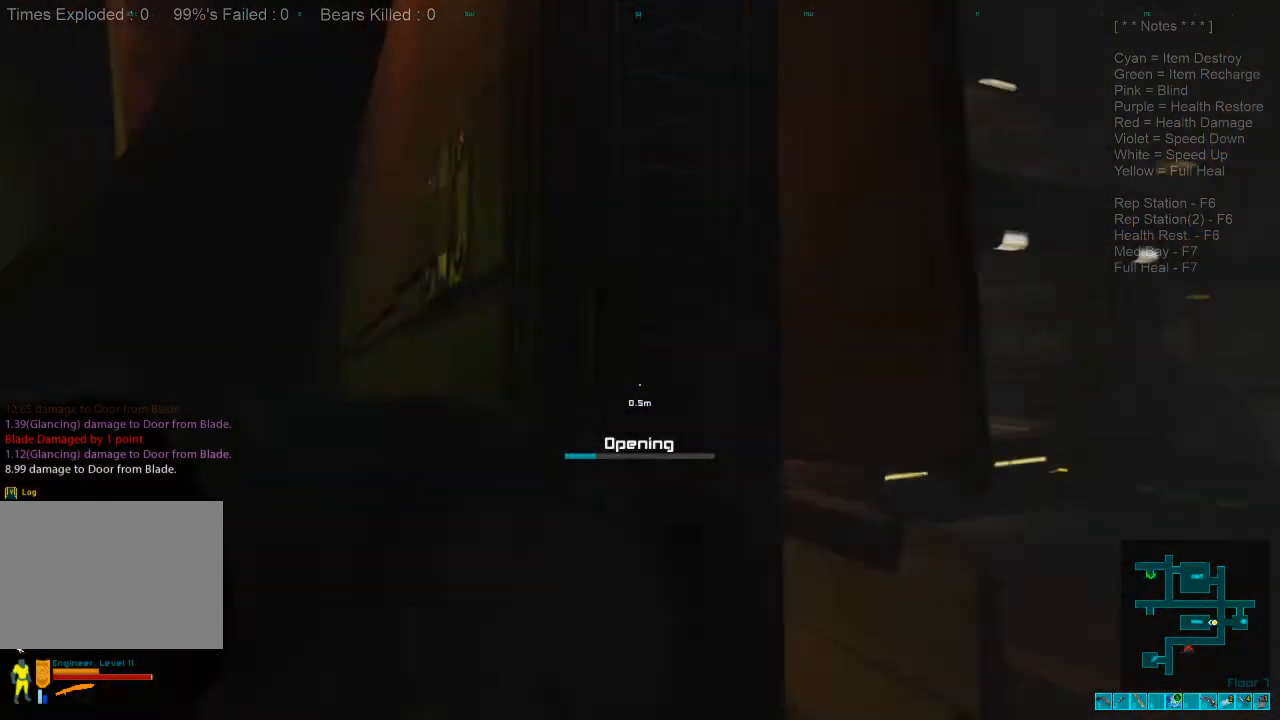
{"keys": [], "mouse": [], "events": []}
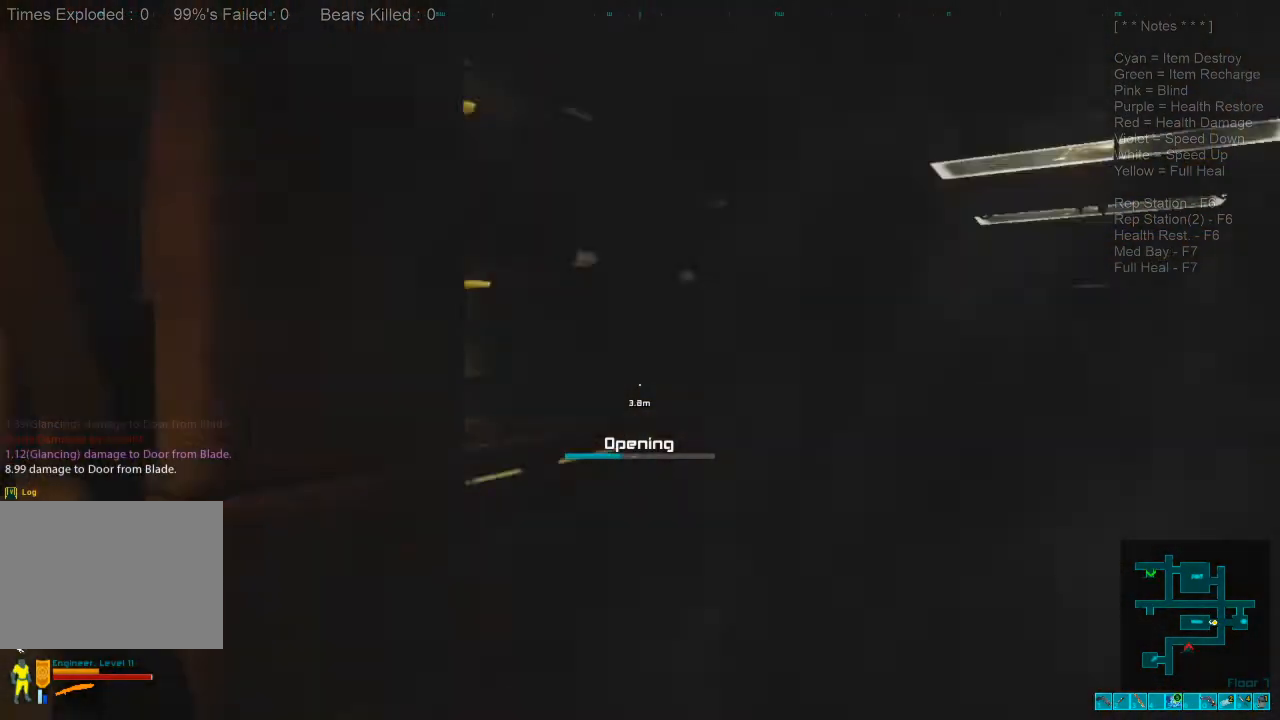
{"keys": [], "mouse": [], "events": []}
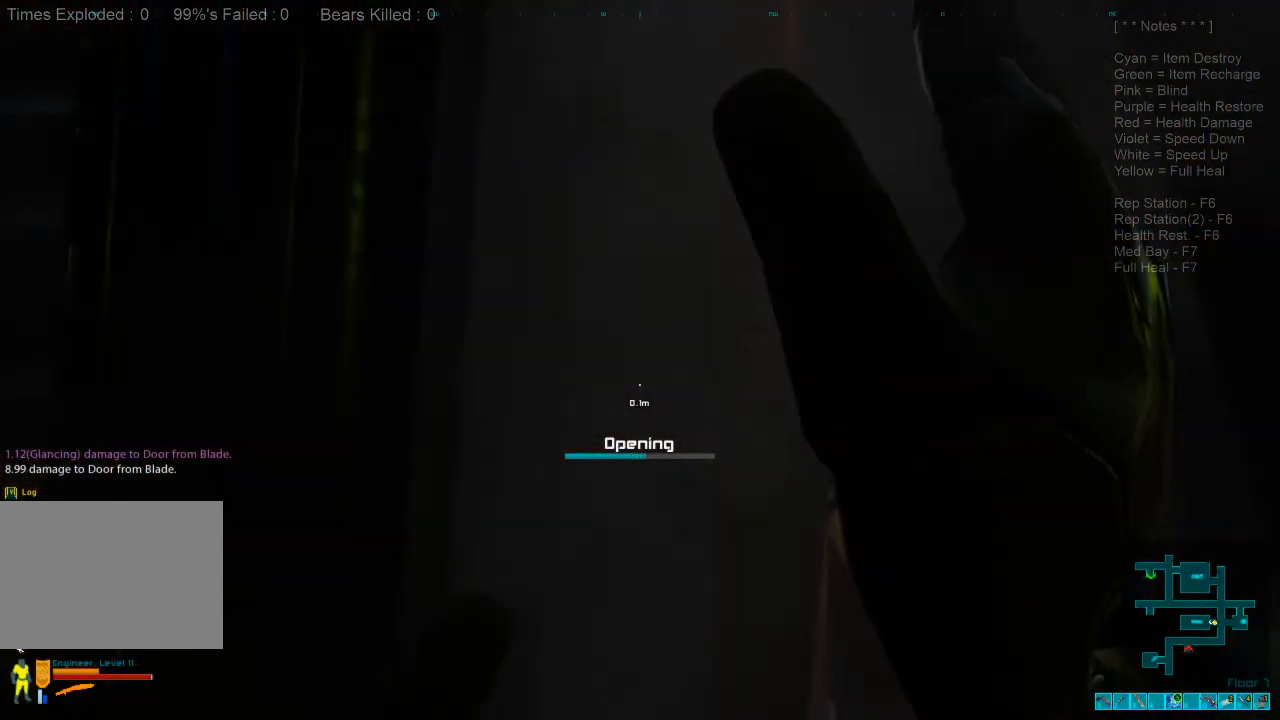
{"keys": [], "mouse": [], "events": []}
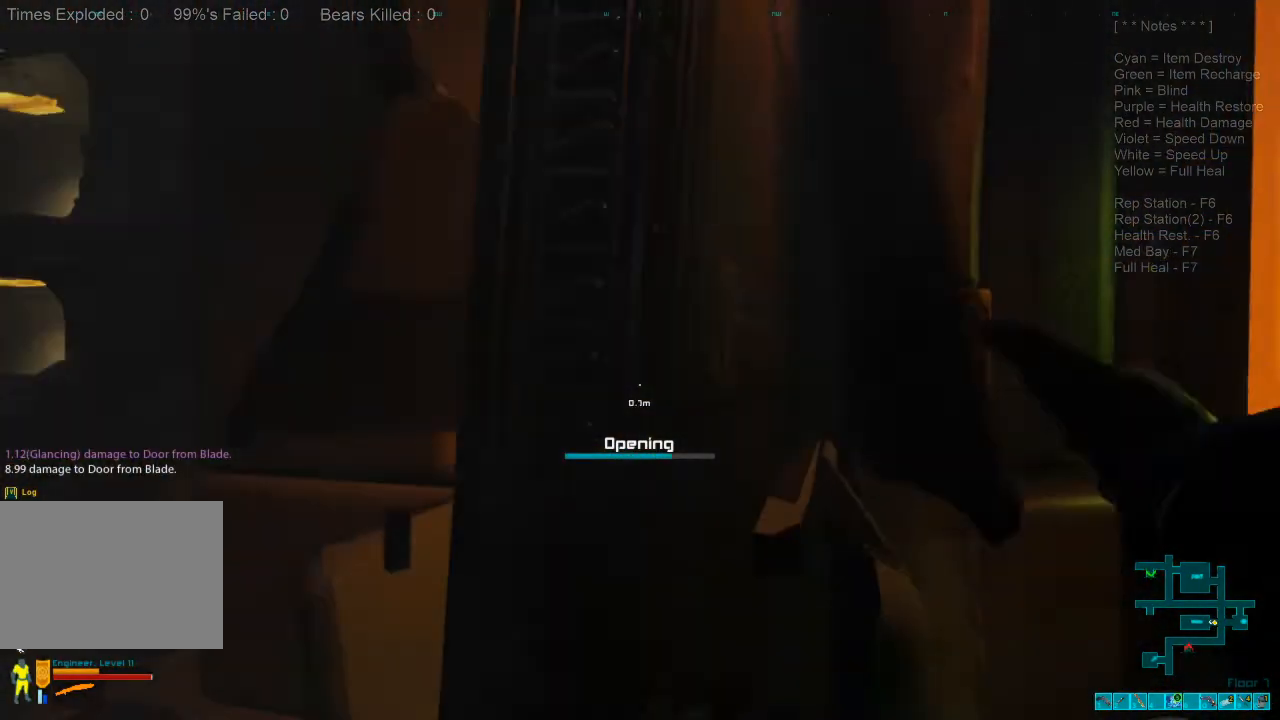
{"keys": [], "mouse": [], "events": []}
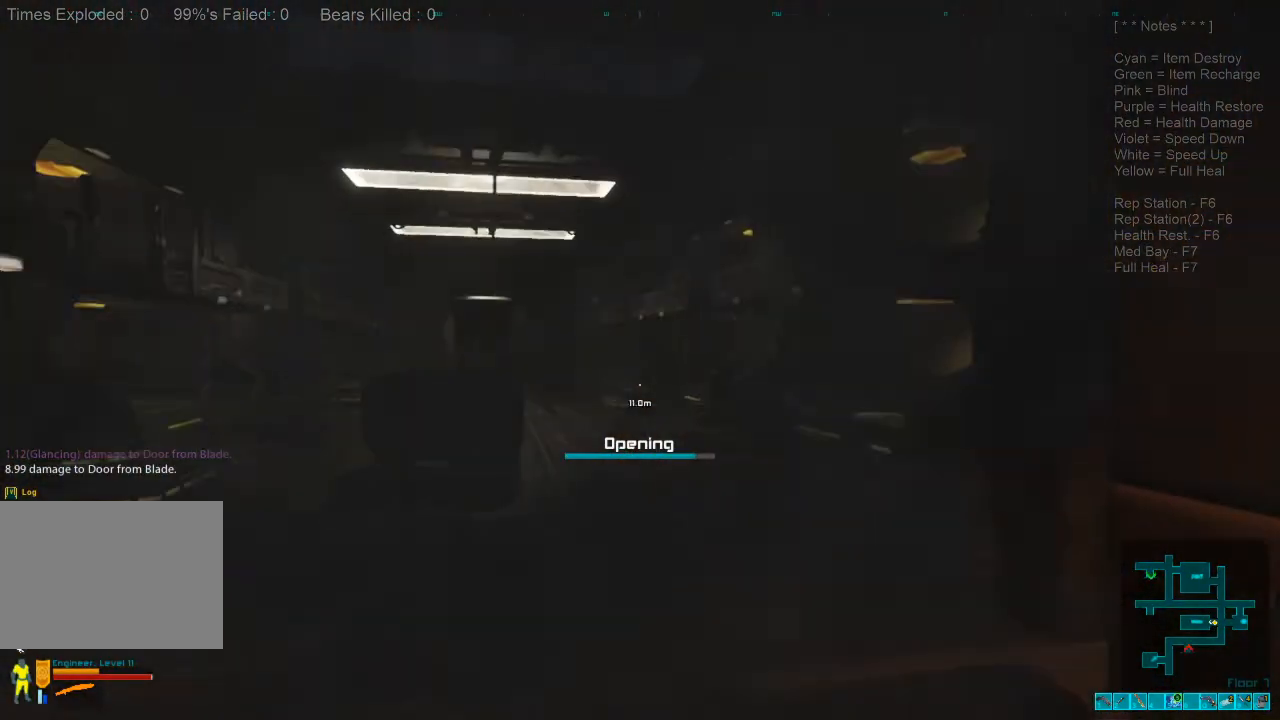
{"keys": ["w"], "mouse": [], "events": [[167, "w", "down"]]}
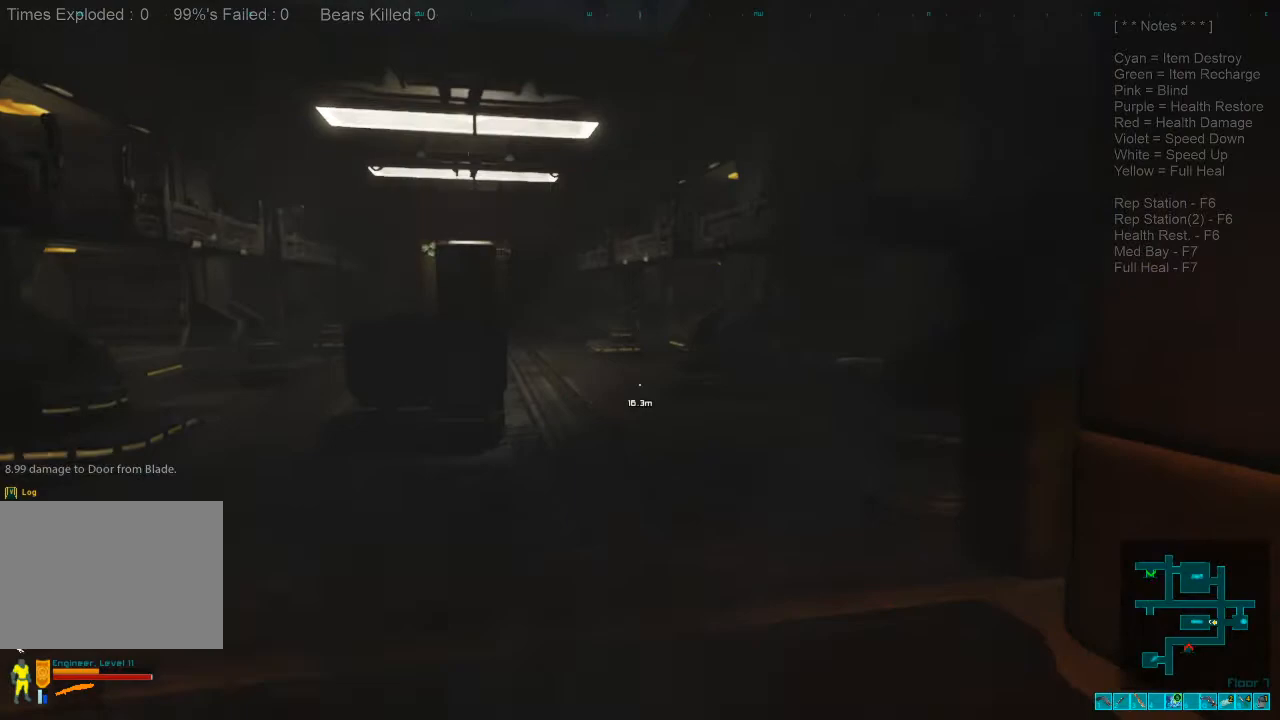
{"keys": ["w"], "mouse": [], "events": []}
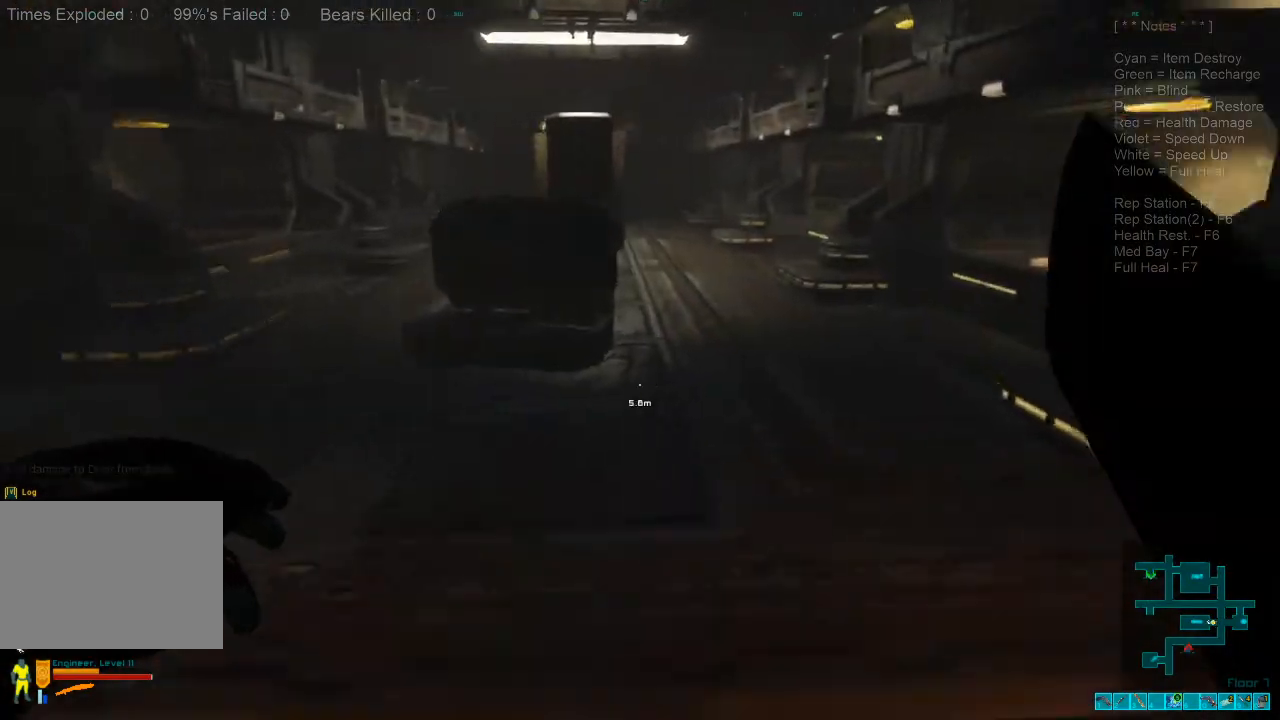
{"keys": ["w"], "mouse": ["left"], "events": [[400, "mouse_left", "down"]]}
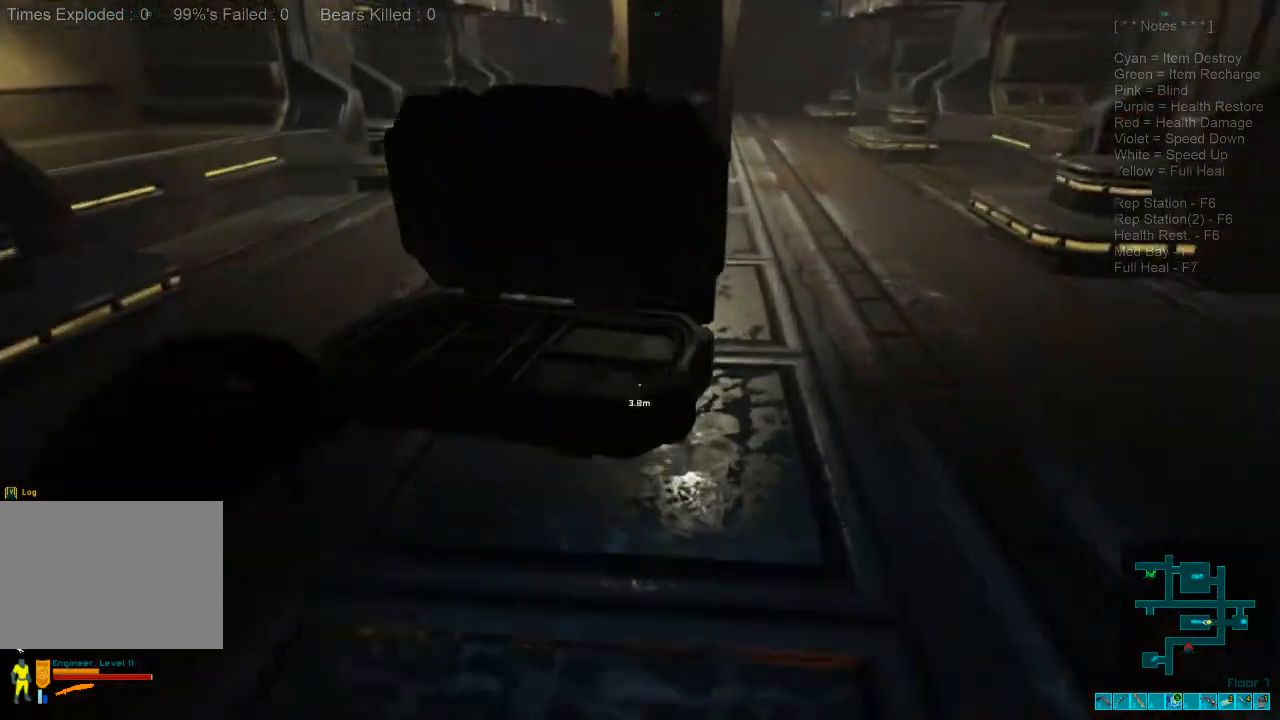
{"keys": [], "mouse": [], "events": [[34, "mouse_left", "up"], [67, "w", "up"]]}
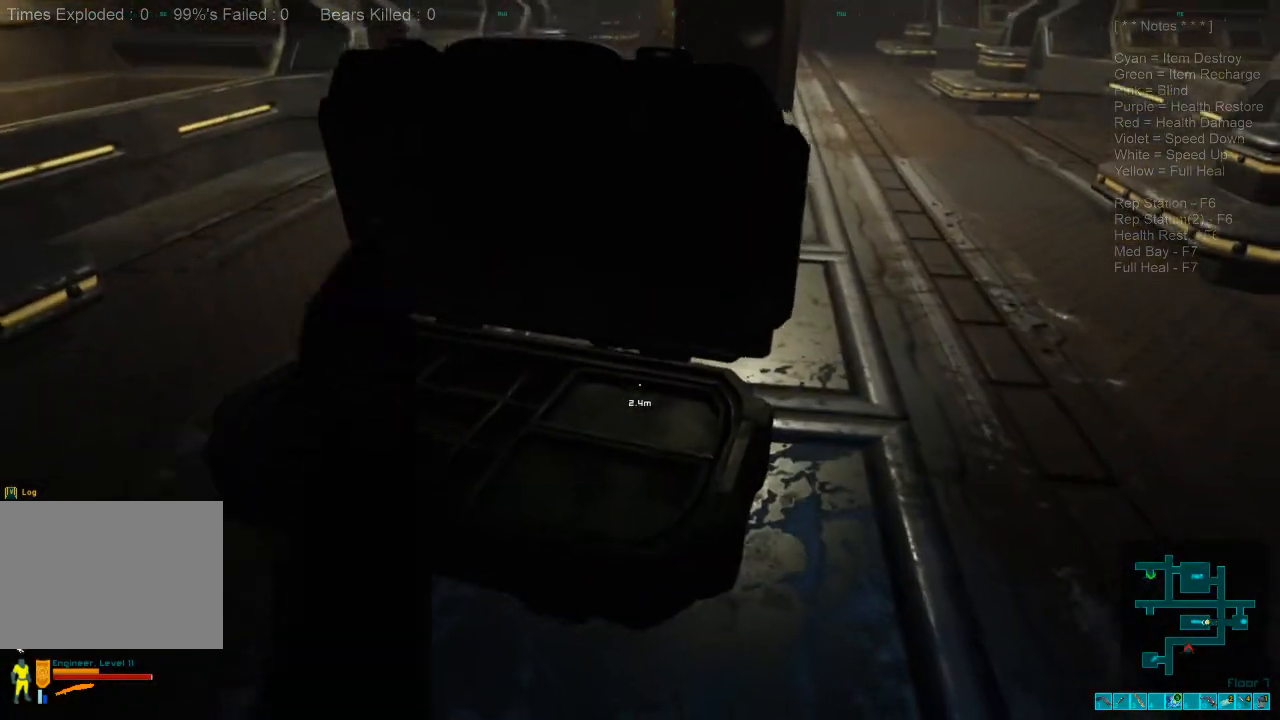
{"keys": ["w"], "mouse": [], "events": [[34, "mouse_left", "down"], [167, "mouse_left", "up"], [234, "w", "down"]]}
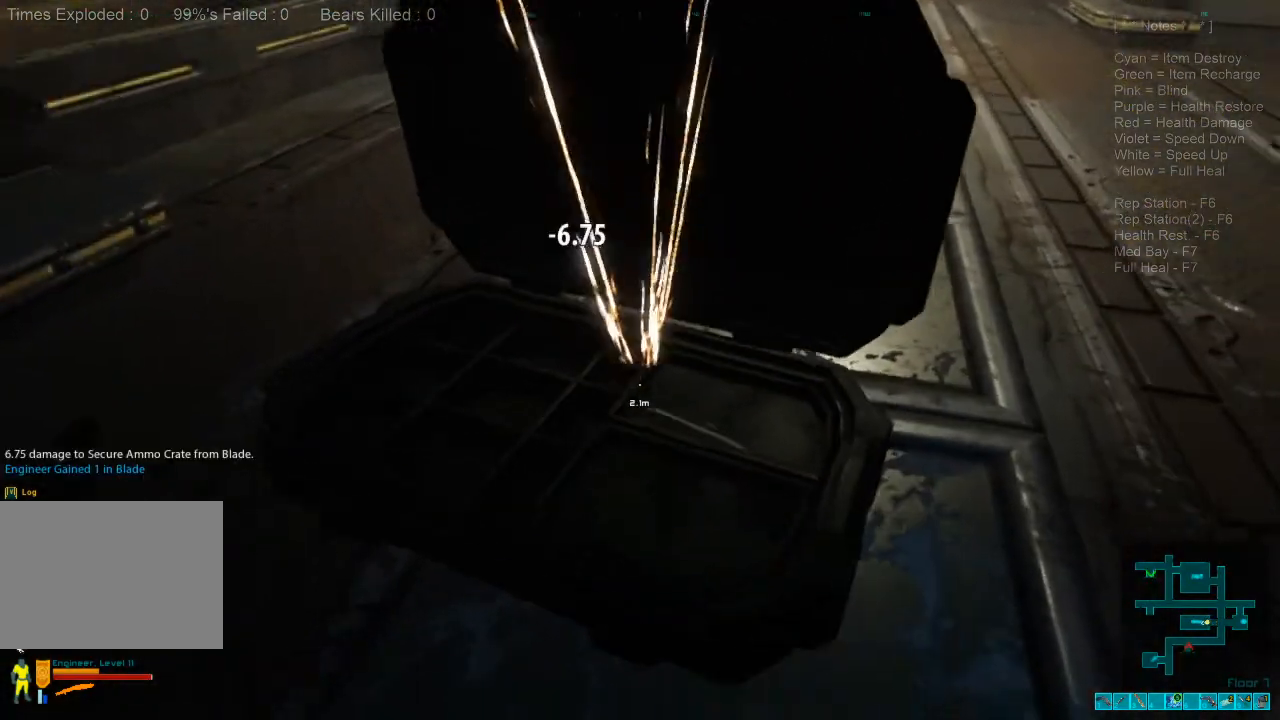
{"keys": [], "mouse": [], "events": [[34, "w", "up"], [167, "mouse_left", "down"], [300, "mouse_left", "up"]]}
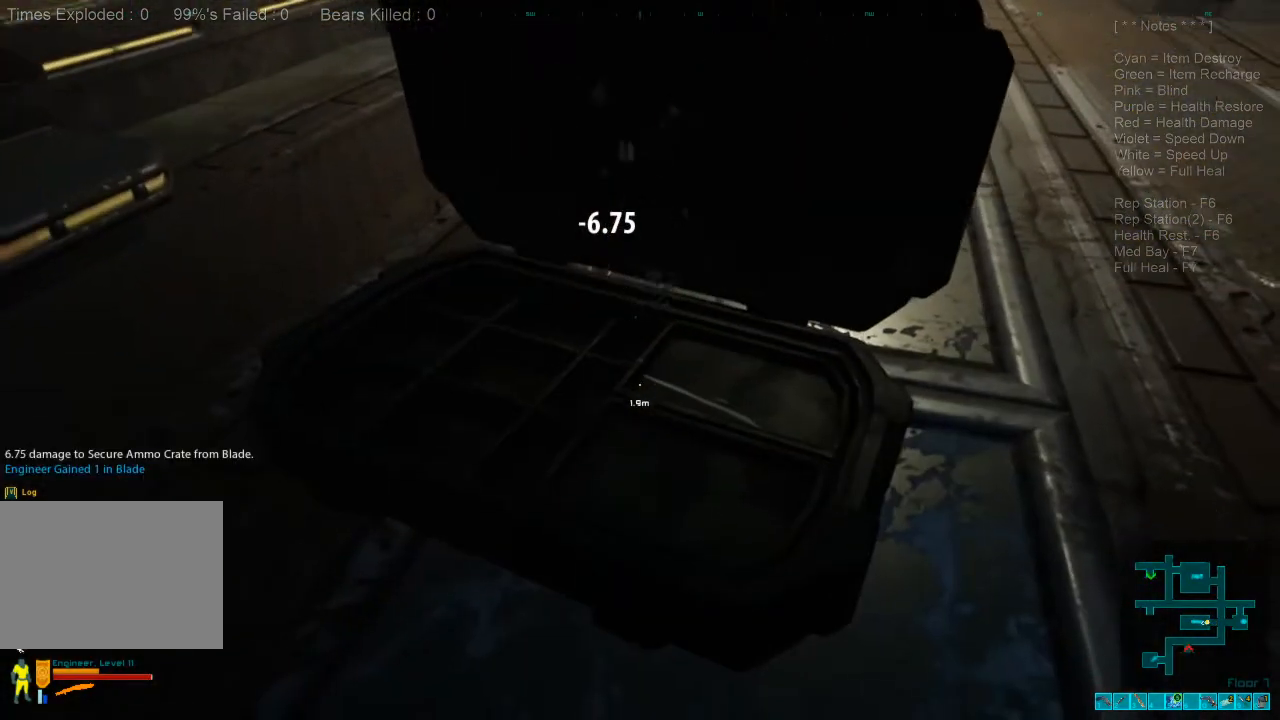
{"keys": ["w"], "mouse": [], "events": [[134, "d", "down"], [300, "w", "down"], [500, "d", "up"]]}